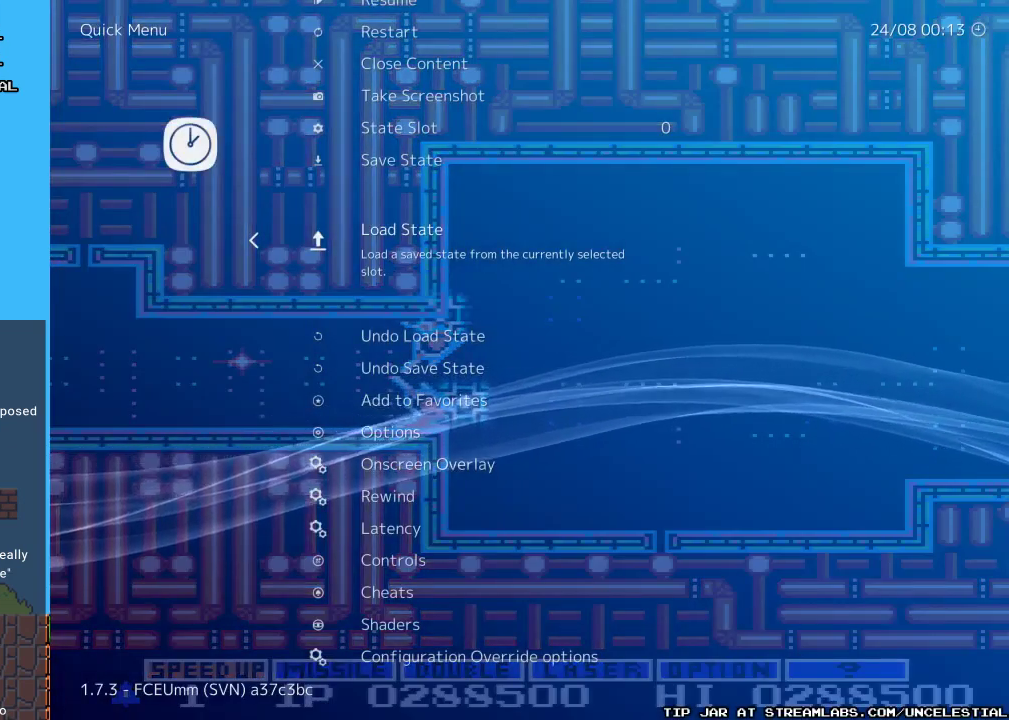
Gameplay with a controller (Nintendo layout); each line is a JSON object with the inputs held at the frame after it. "events" lists button and stick changes between this image and that frame as [ms after this image, input, new state], when the widget could be followed in between. Not read: L3 R3.
{"buttons": [], "events": [[67, "B", "down"], [233, "B", "up"]]}
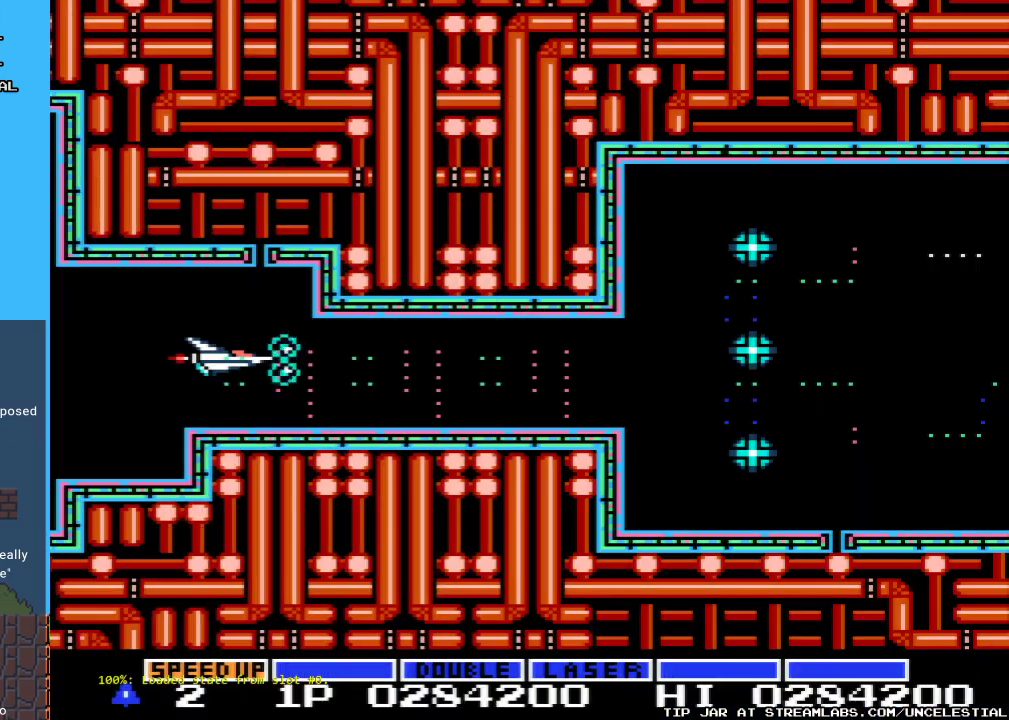
{"buttons": ["DPAD_RIGHT"], "events": [[267, "START", "down"], [400, "START", "up"], [467, "DPAD_RIGHT", "down"]]}
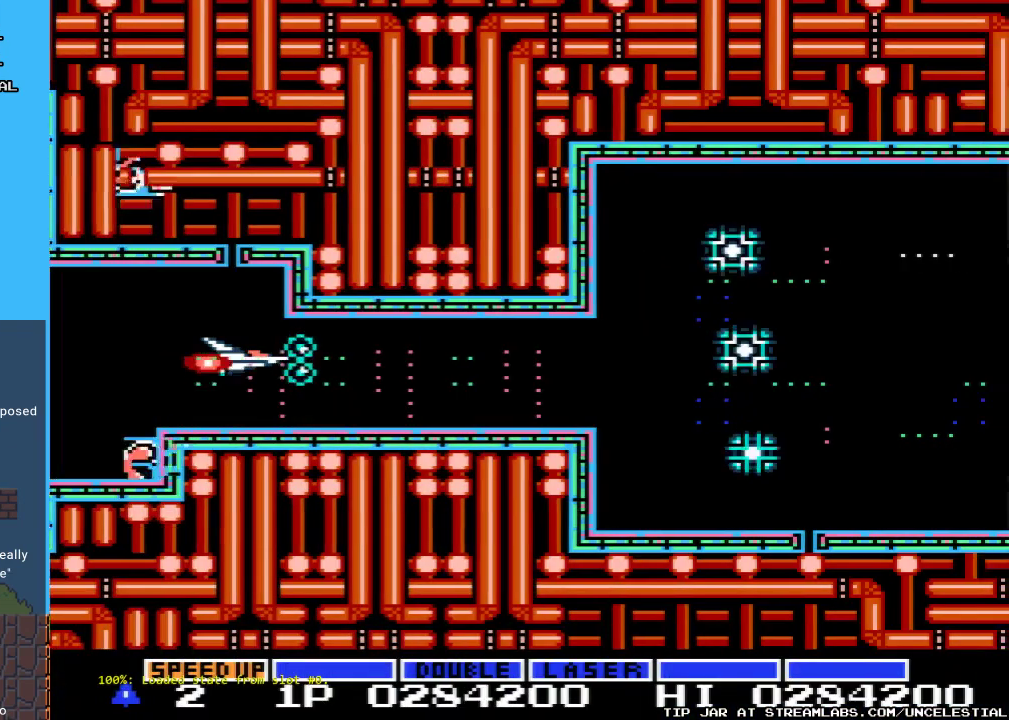
{"buttons": ["A"], "events": [[133, "A", "down"], [400, "DPAD_RIGHT", "up"]]}
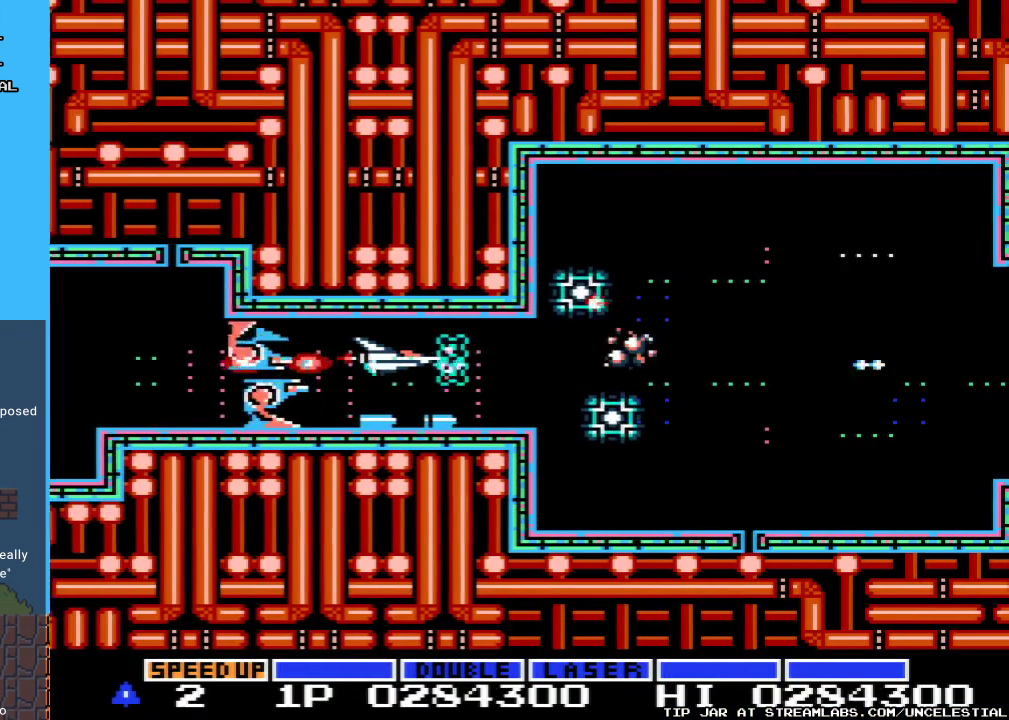
{"buttons": ["A"], "events": []}
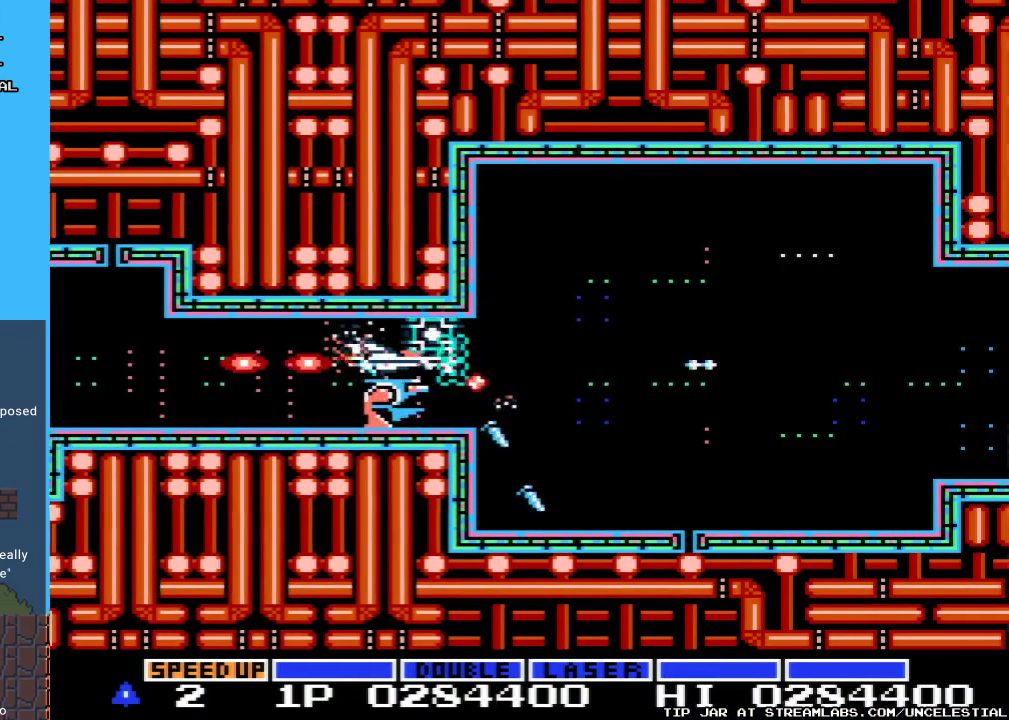
{"buttons": ["A"], "events": [[167, "DPAD_RIGHT", "down"], [500, "DPAD_RIGHT", "up"]]}
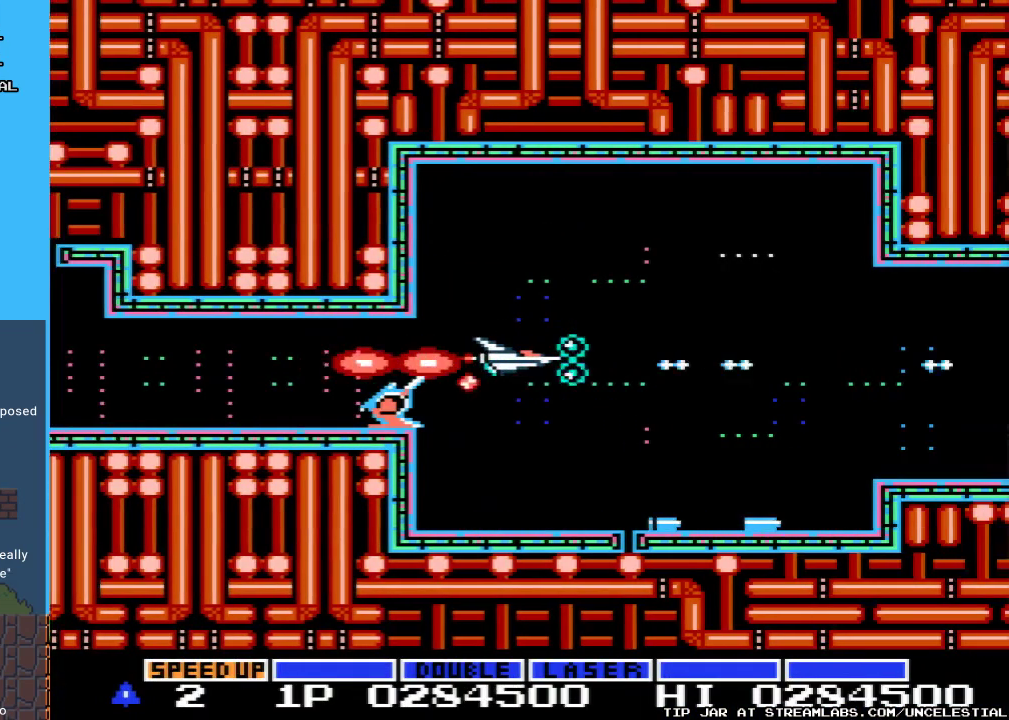
{"buttons": ["A", "DPAD_RIGHT"], "events": [[167, "DPAD_RIGHT", "down"]]}
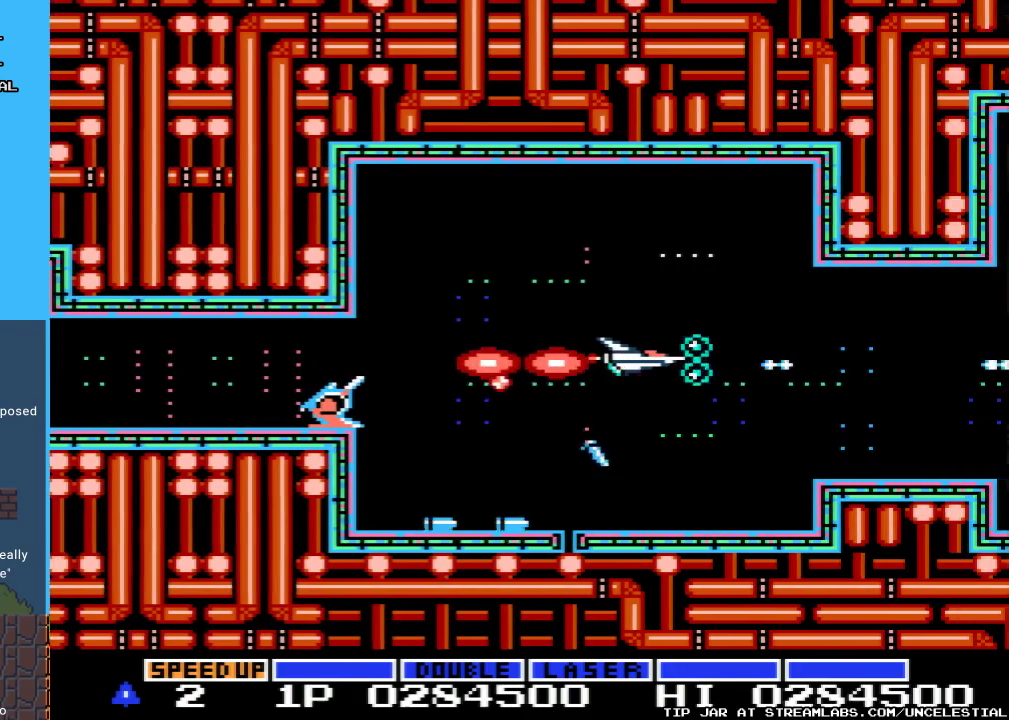
{"buttons": ["A", "DPAD_DOWN"], "events": [[500, "DPAD_DOWN", "down"], [500, "DPAD_RIGHT", "up"]]}
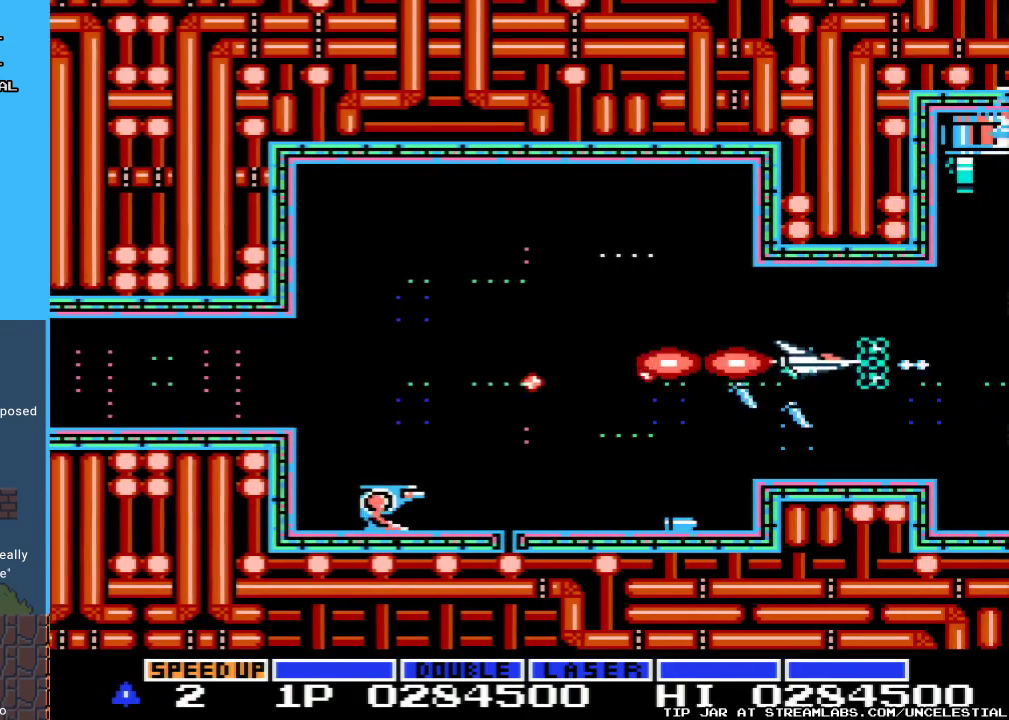
{"buttons": ["A", "DPAD_LEFT"], "events": [[67, "DPAD_LEFT", "down"], [133, "DPAD_LEFT", "up"], [167, "DPAD_DOWN", "up"], [267, "DPAD_LEFT", "down"]]}
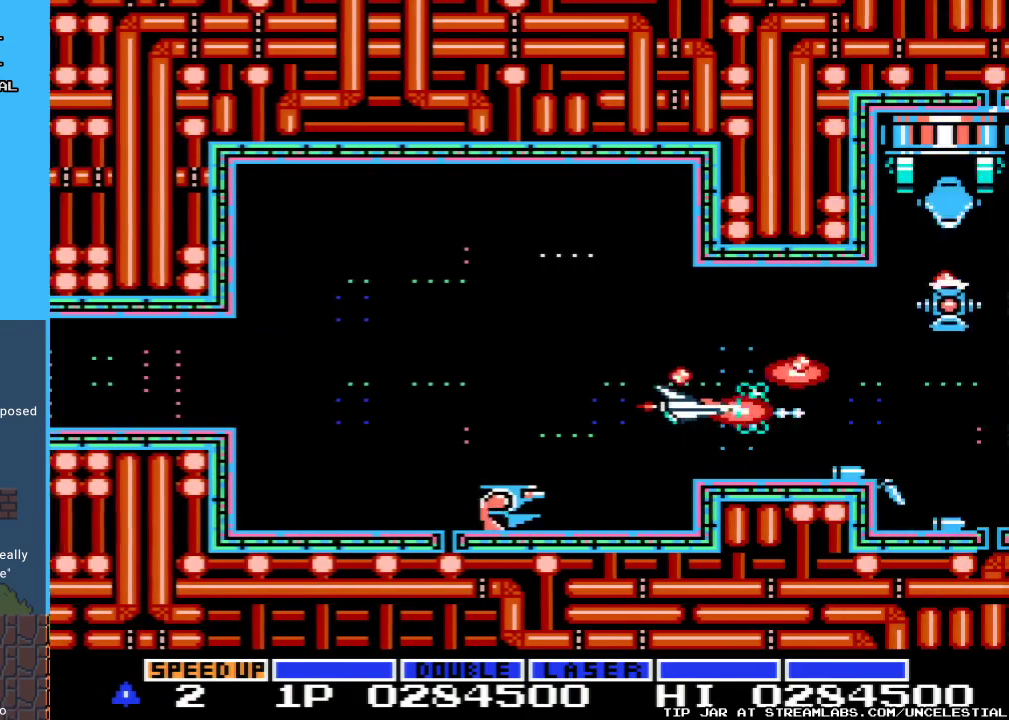
{"buttons": ["A", "DPAD_LEFT"], "events": []}
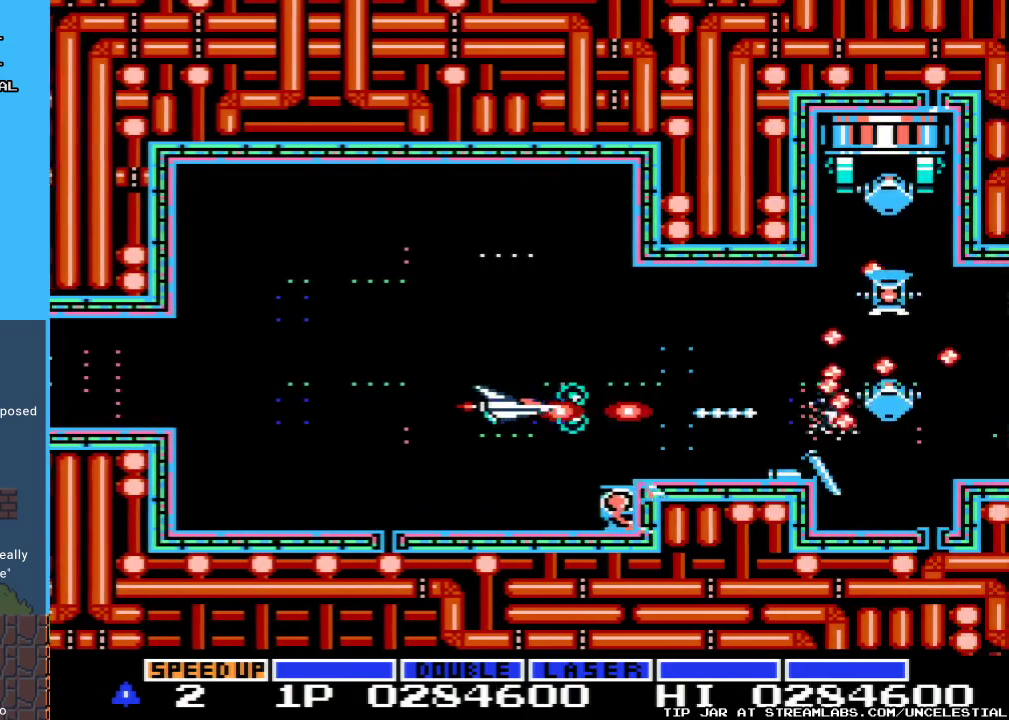
{"buttons": ["A"], "events": [[133, "DPAD_LEFT", "up"], [133, "DPAD_UP", "down"], [267, "DPAD_UP", "up"]]}
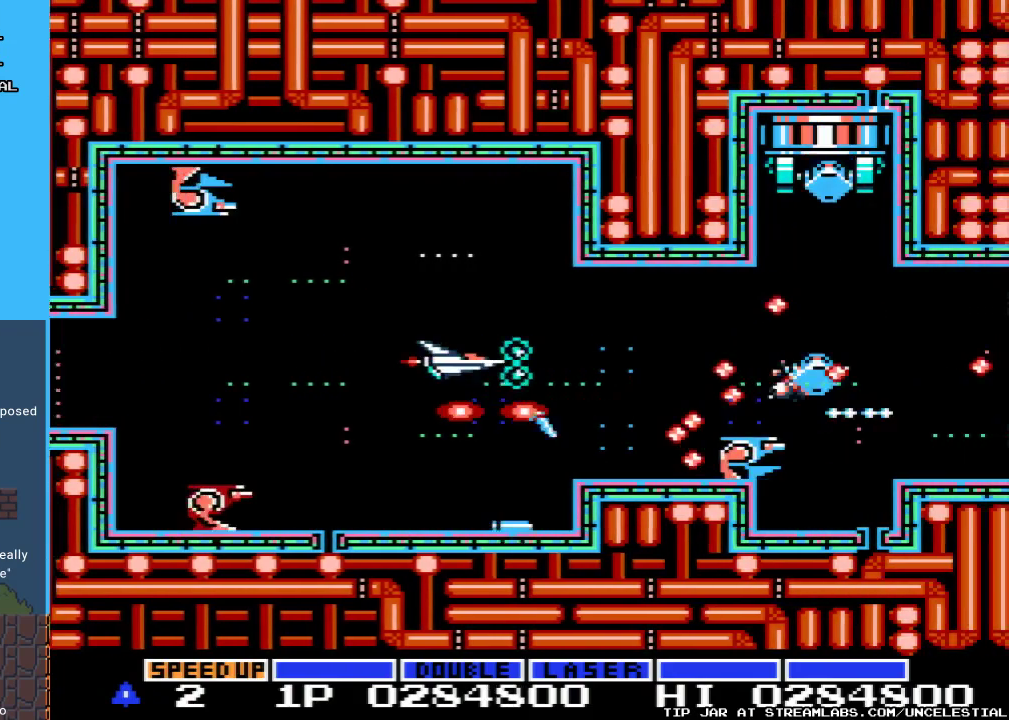
{"buttons": ["A", "DPAD_UP", "DPAD_LEFT"], "events": [[33, "DPAD_DOWN", "down"], [200, "DPAD_DOWN", "up"], [233, "DPAD_LEFT", "down"], [300, "DPAD_UP", "down"]]}
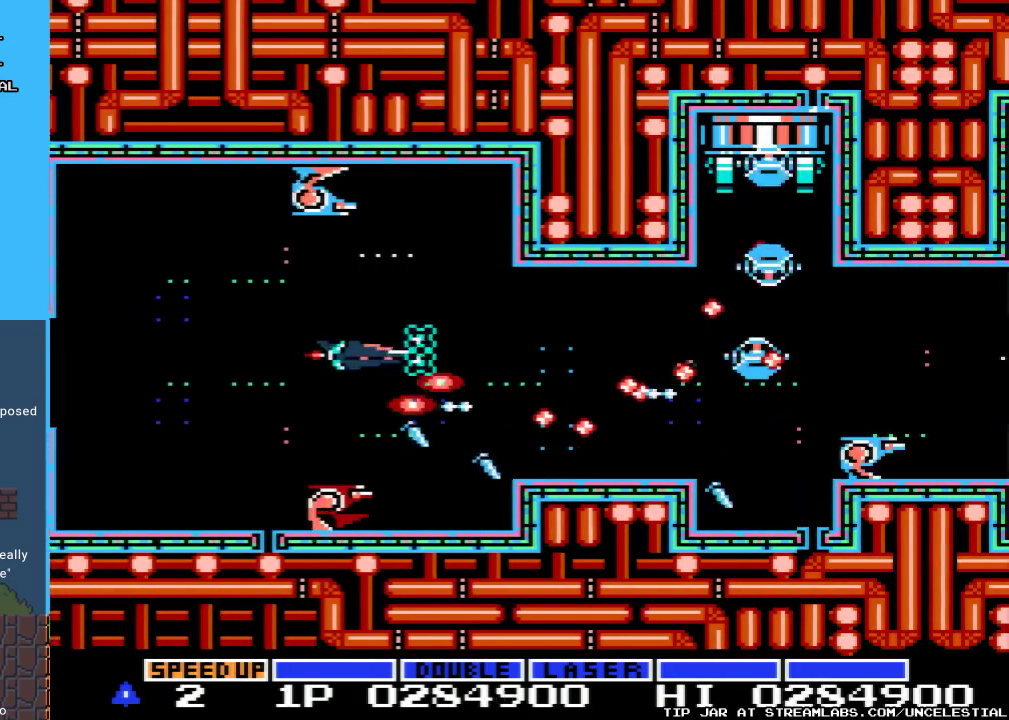
{"buttons": ["A", "DPAD_UP"], "events": [[33, "DPAD_UP", "up"], [67, "DPAD_LEFT", "up"], [133, "DPAD_LEFT", "down"], [333, "DPAD_LEFT", "up"], [333, "DPAD_UP", "down"]]}
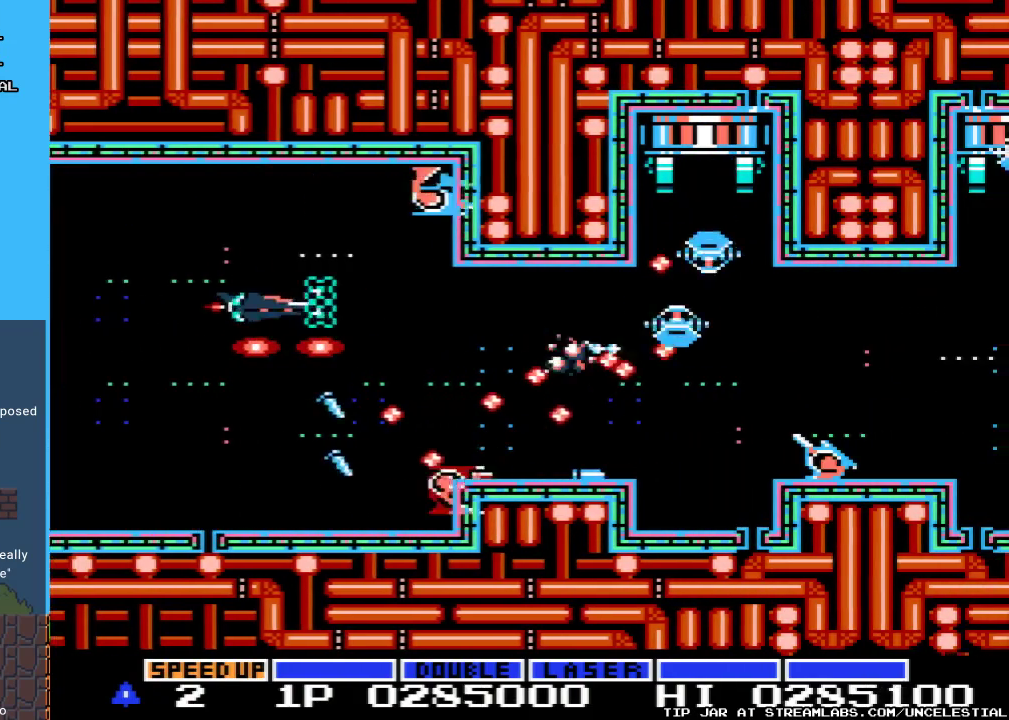
{"buttons": ["A", "DPAD_DOWN", "DPAD_LEFT"], "events": [[33, "DPAD_UP", "up"], [200, "DPAD_LEFT", "down"], [467, "DPAD_DOWN", "down"]]}
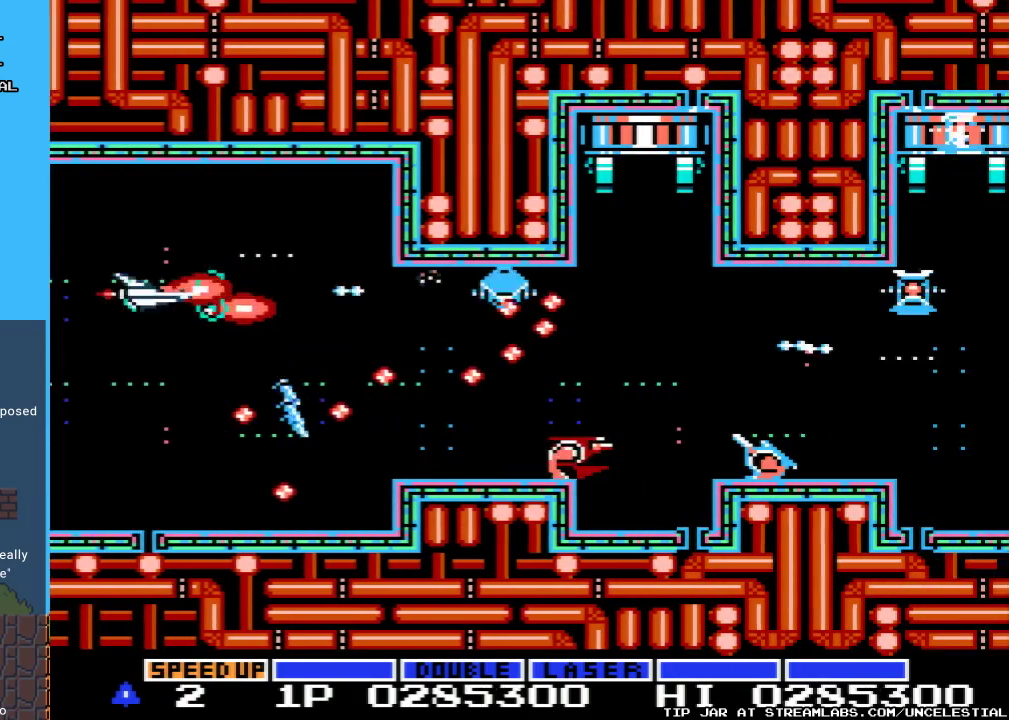
{"buttons": ["A", "DPAD_UP"], "events": [[67, "DPAD_LEFT", "up"], [133, "DPAD_DOWN", "up"], [433, "DPAD_UP", "down"]]}
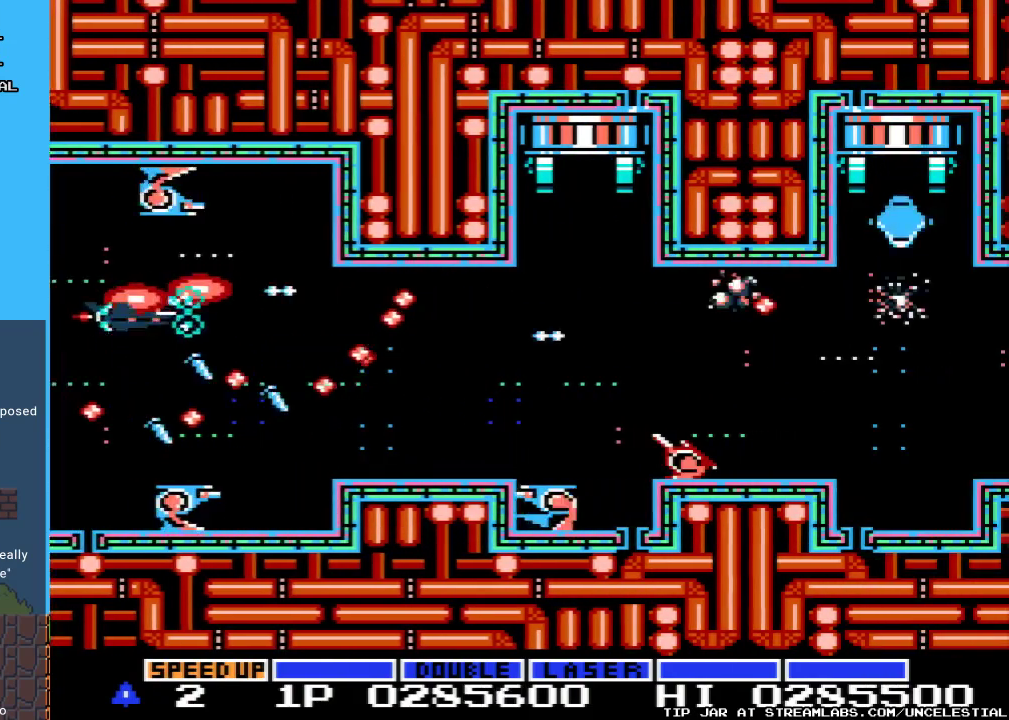
{"buttons": ["A"], "events": [[100, "DPAD_UP", "up"], [200, "DPAD_DOWN", "down"], [233, "DPAD_LEFT", "down"], [400, "DPAD_DOWN", "up"], [433, "DPAD_LEFT", "up"]]}
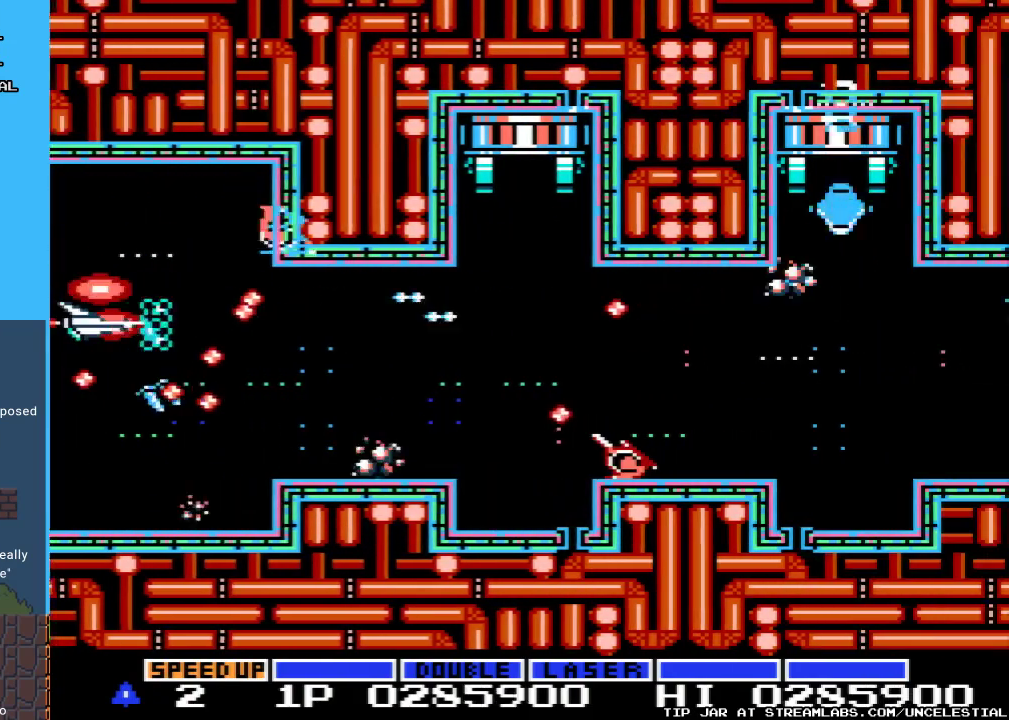
{"buttons": ["A", "DPAD_UP"], "events": [[133, "DPAD_UP", "down"], [167, "DPAD_LEFT", "down"], [467, "DPAD_LEFT", "up"]]}
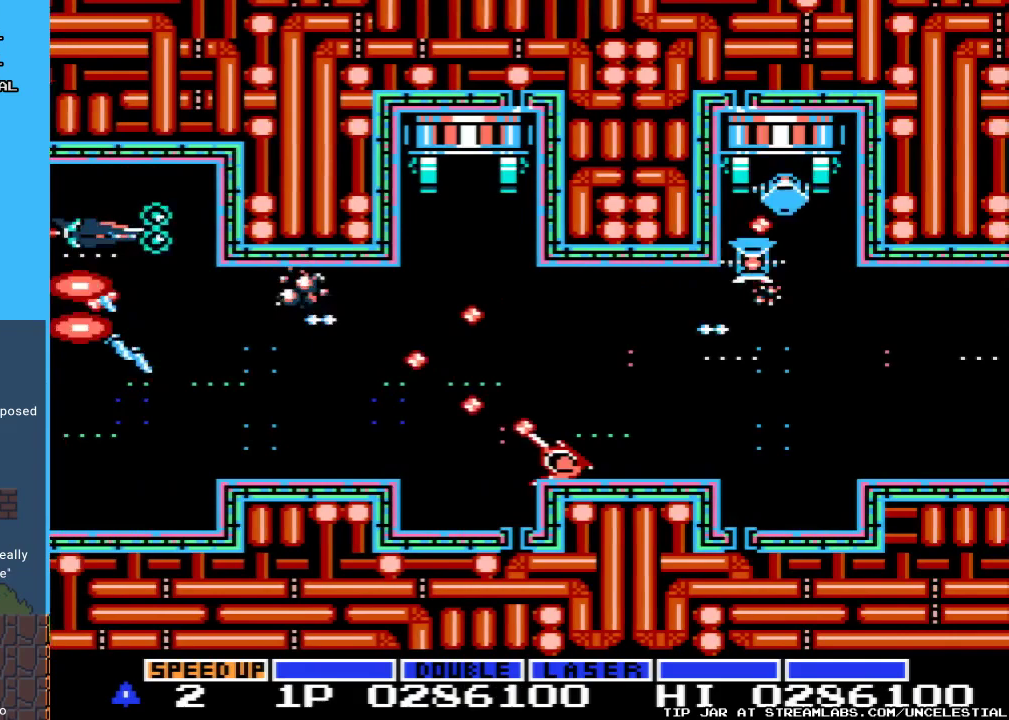
{"buttons": ["A"], "events": [[33, "DPAD_UP", "up"], [67, "DPAD_DOWN", "down"], [467, "DPAD_DOWN", "up"]]}
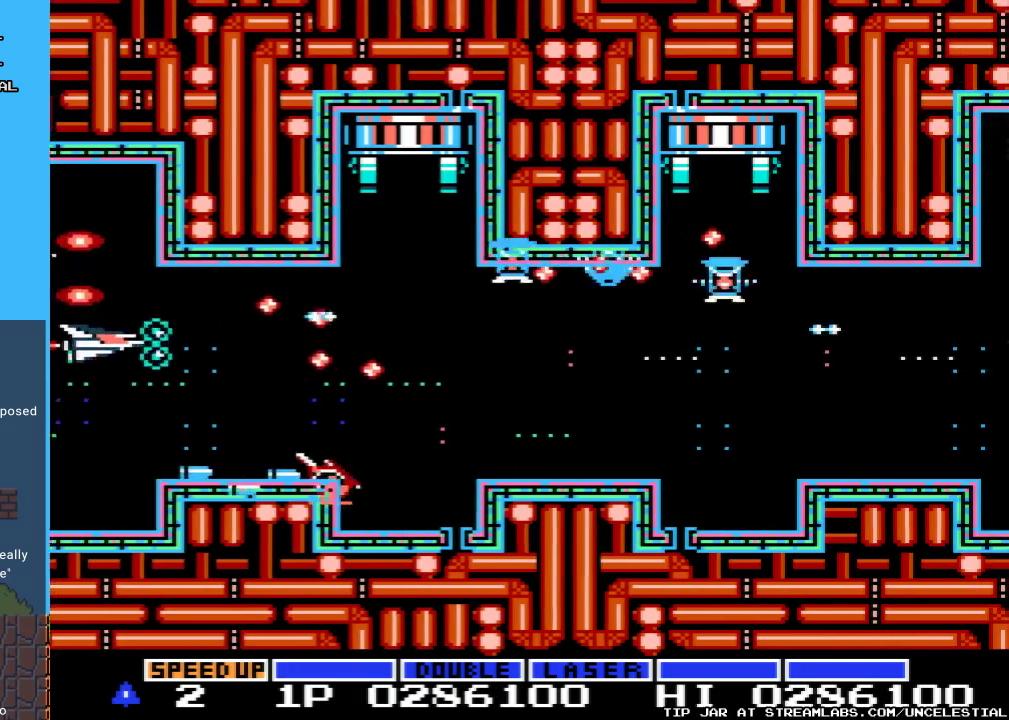
{"buttons": ["A"], "events": [[100, "DPAD_DOWN", "down"], [333, "DPAD_DOWN", "up"]]}
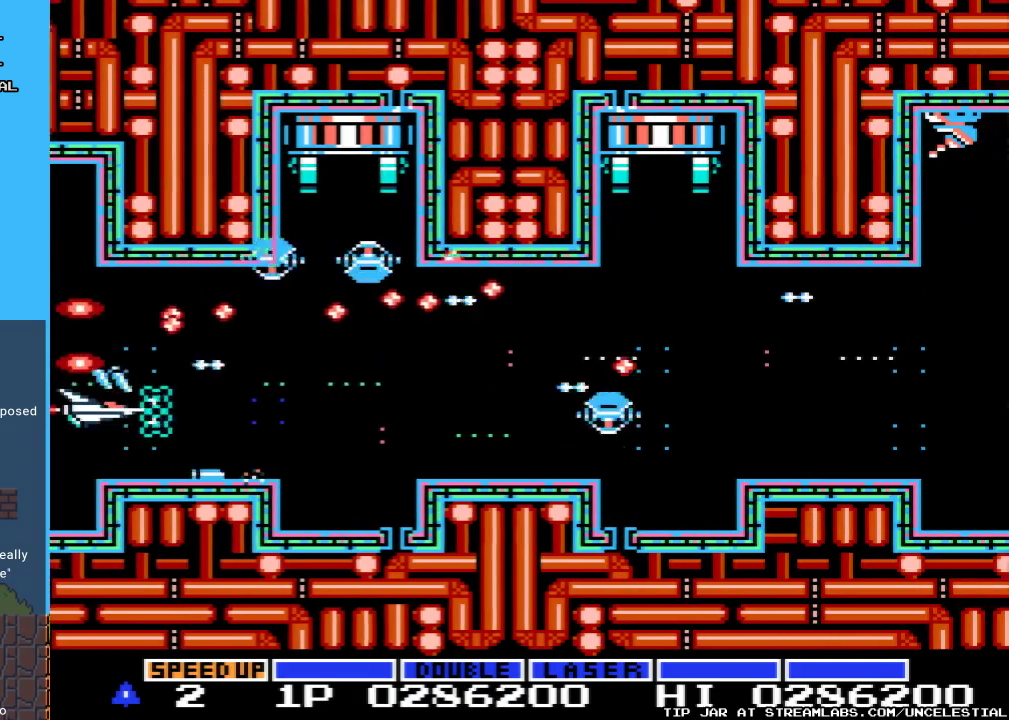
{"buttons": ["A"], "events": [[367, "DPAD_RIGHT", "down"], [400, "DPAD_DOWN", "down"], [500, "DPAD_DOWN", "up"], [500, "DPAD_RIGHT", "up"]]}
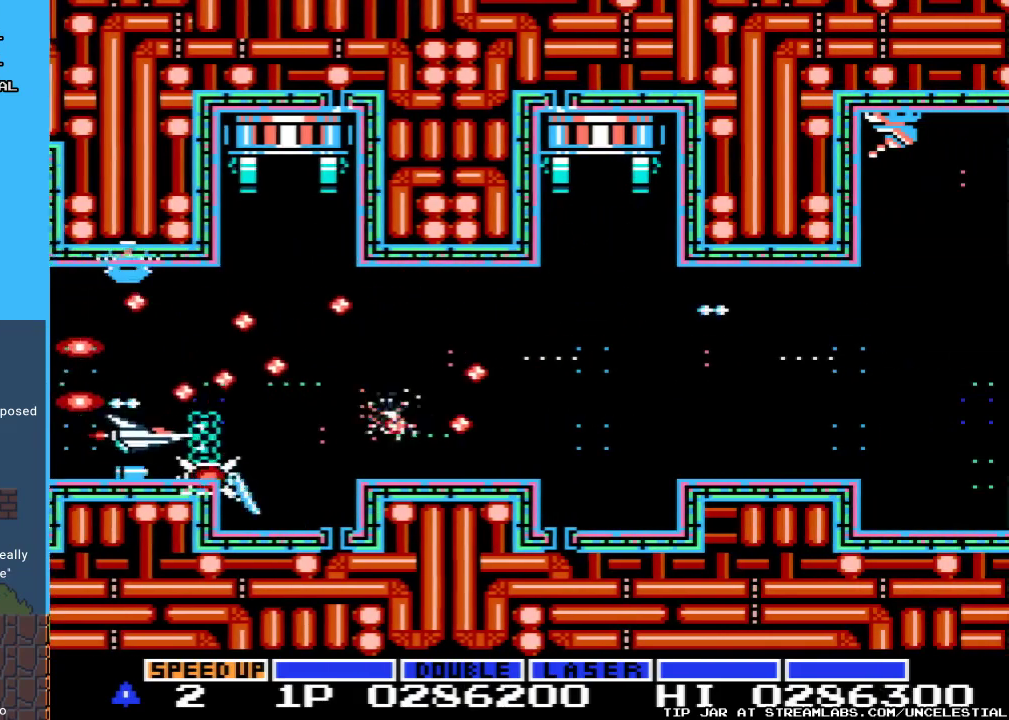
{"buttons": ["A", "DPAD_UP"], "events": [[67, "DPAD_RIGHT", "down"], [400, "DPAD_RIGHT", "up"], [500, "DPAD_UP", "down"]]}
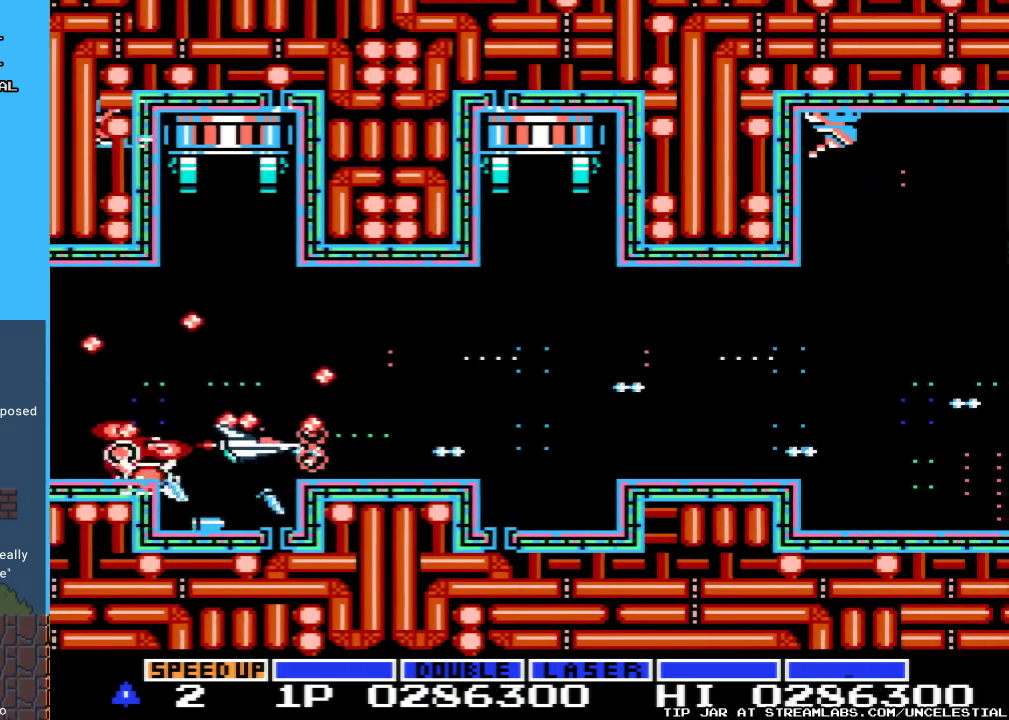
{"buttons": ["A"], "events": [[33, "DPAD_UP", "up"], [100, "DPAD_RIGHT", "down"], [500, "DPAD_RIGHT", "up"]]}
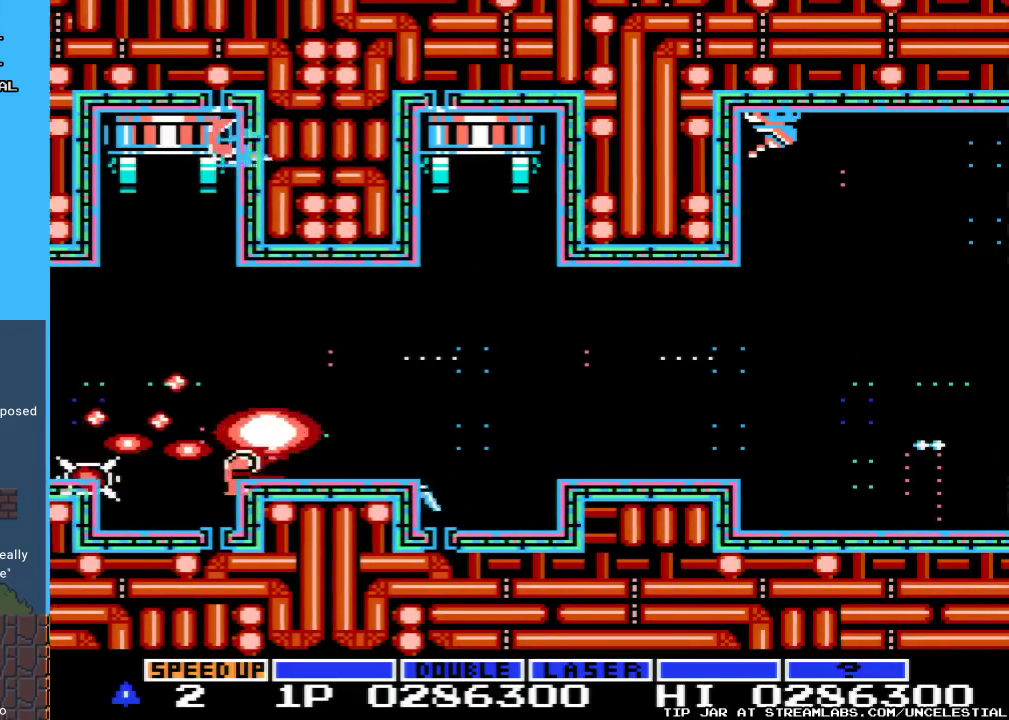
{"buttons": [], "events": [[67, "A", "up"]]}
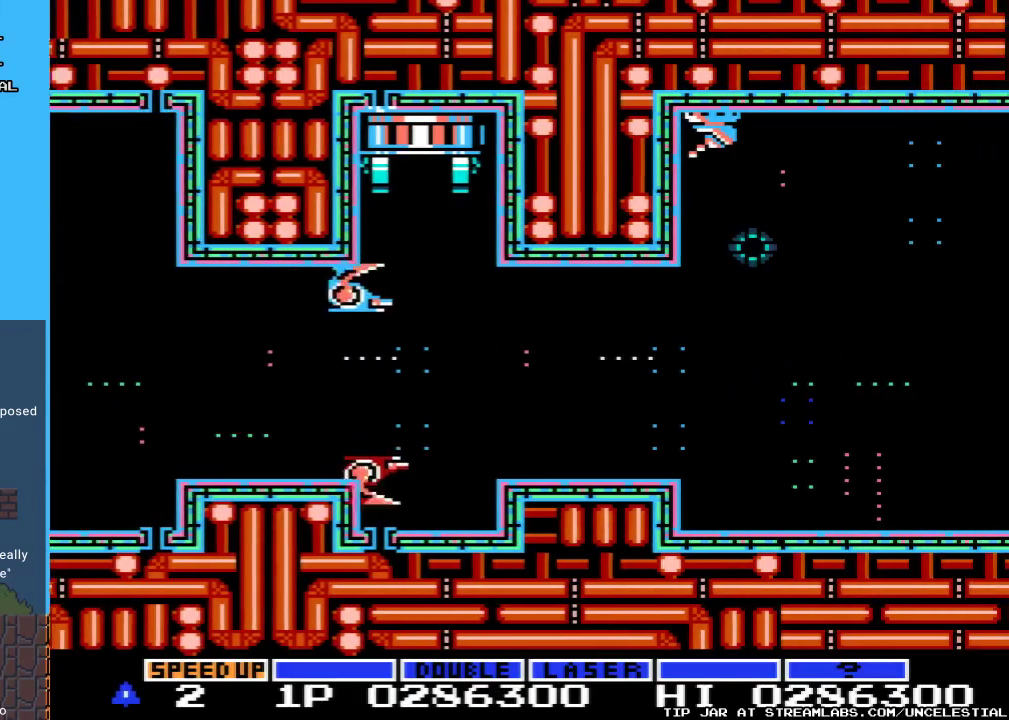
{"buttons": [], "events": []}
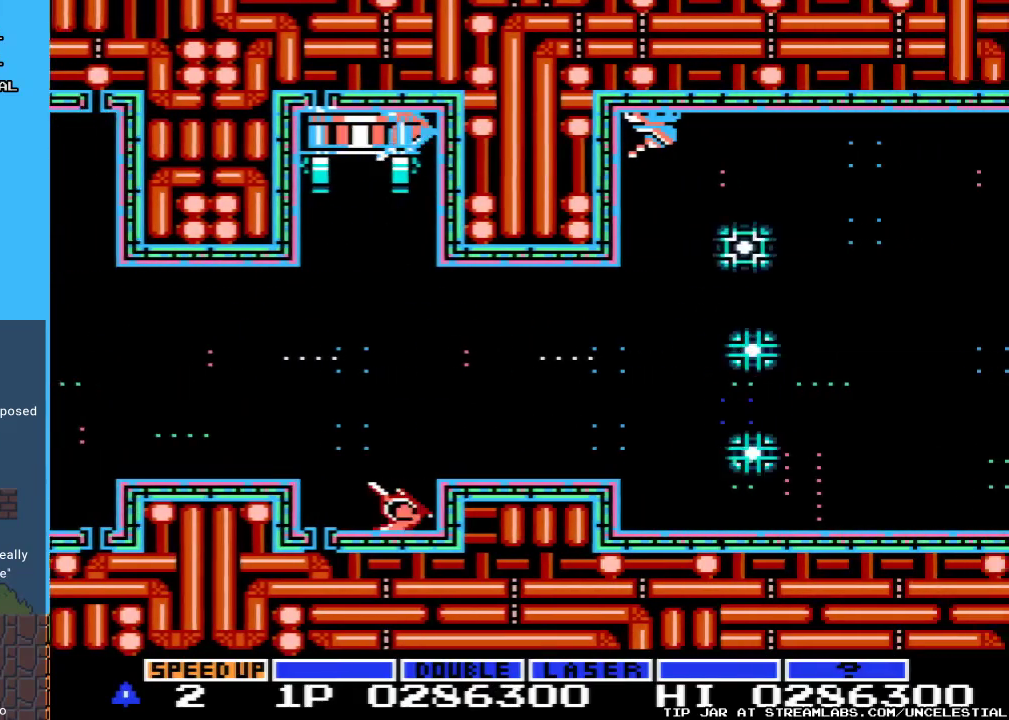
{"buttons": [], "events": []}
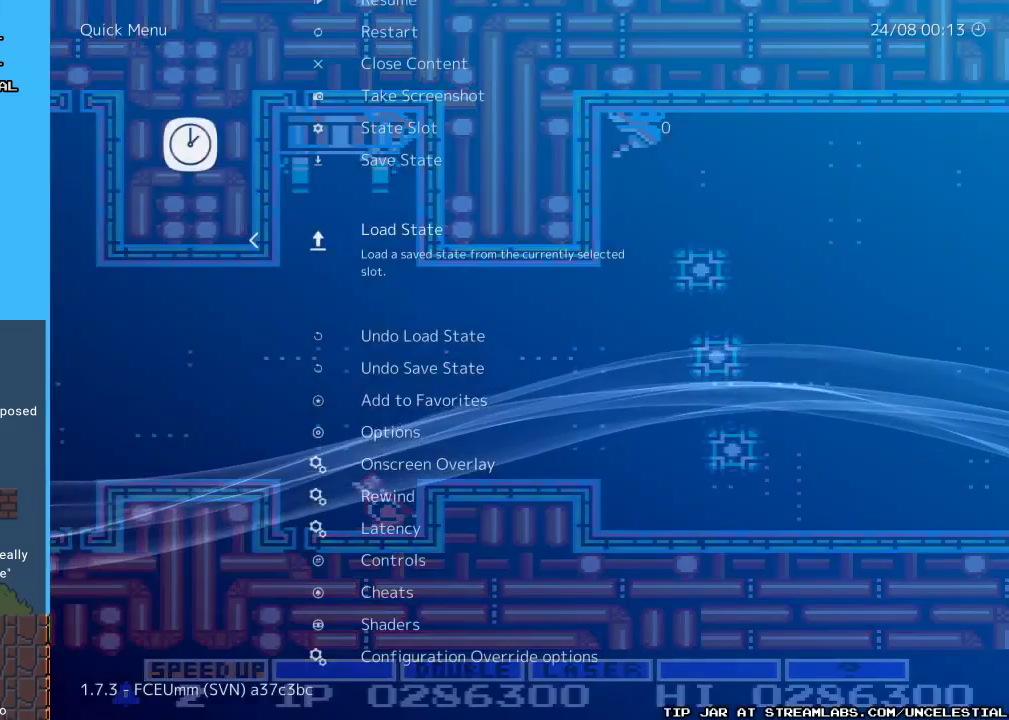
{"buttons": [], "events": []}
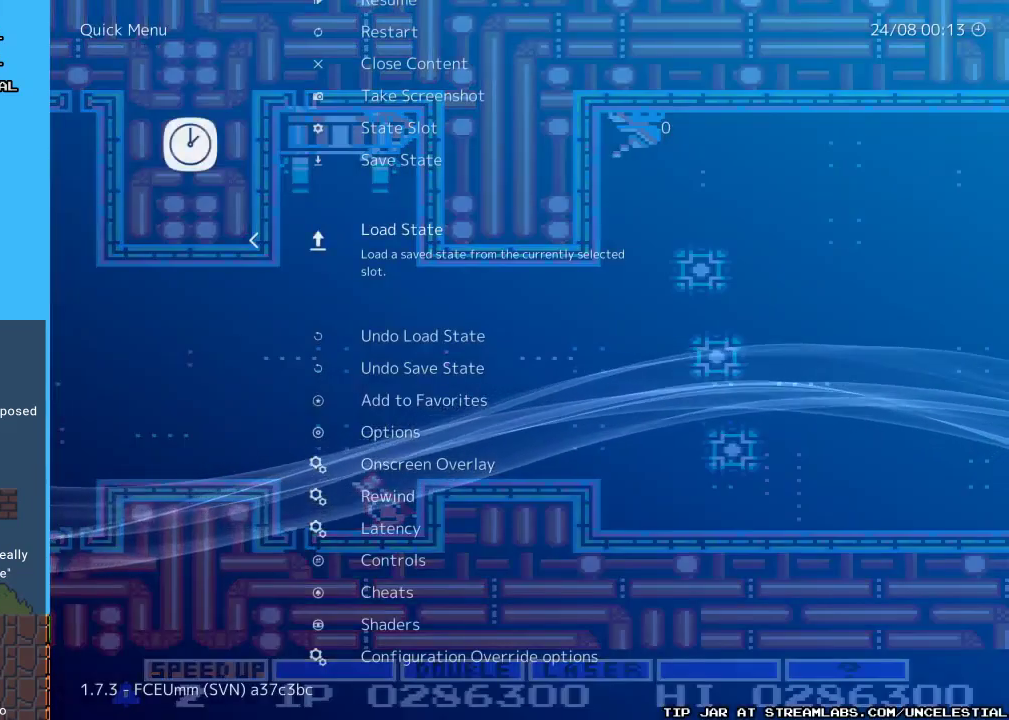
{"buttons": [], "events": []}